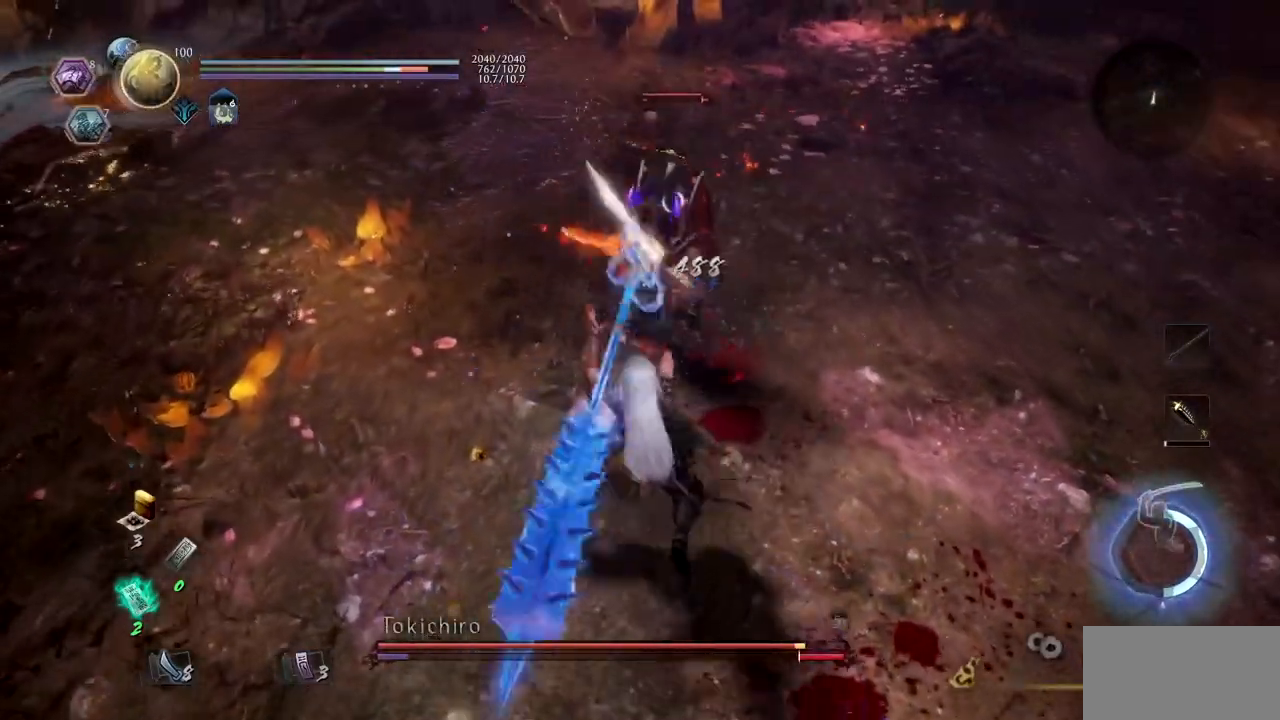
Gameplay with a controller (PlayStation layout); each line is a JSON object with the inputs held at the frame after it. "button_events" lists button changes between this image and that frame as [ms after this image, input, new state], when the widget could be followed in between (sticks are given only as held states). This document gives stick clicks only as held states, not as events. Not read: L2.
{"buttons": ["R2"], "left_stick": "up", "right_stick": "center", "button_events": [[367, "R2", "down"], [384, "SQUARE", "down"], [500, "SQUARE", "up"]]}
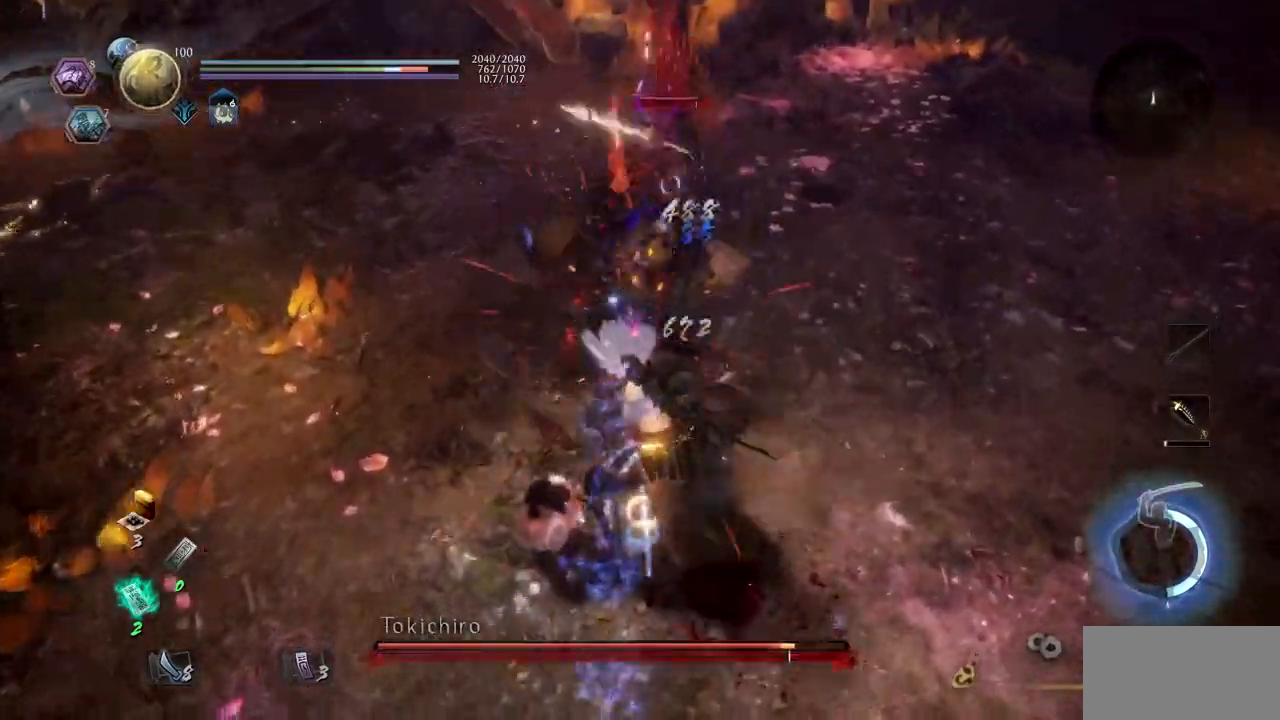
{"buttons": ["SQUARE", "R2"], "left_stick": "up", "right_stick": "center", "button_events": [[84, "SQUARE", "down"], [201, "SQUARE", "up"], [267, "SQUARE", "down"], [384, "SQUARE", "up"], [434, "SQUARE", "down"]]}
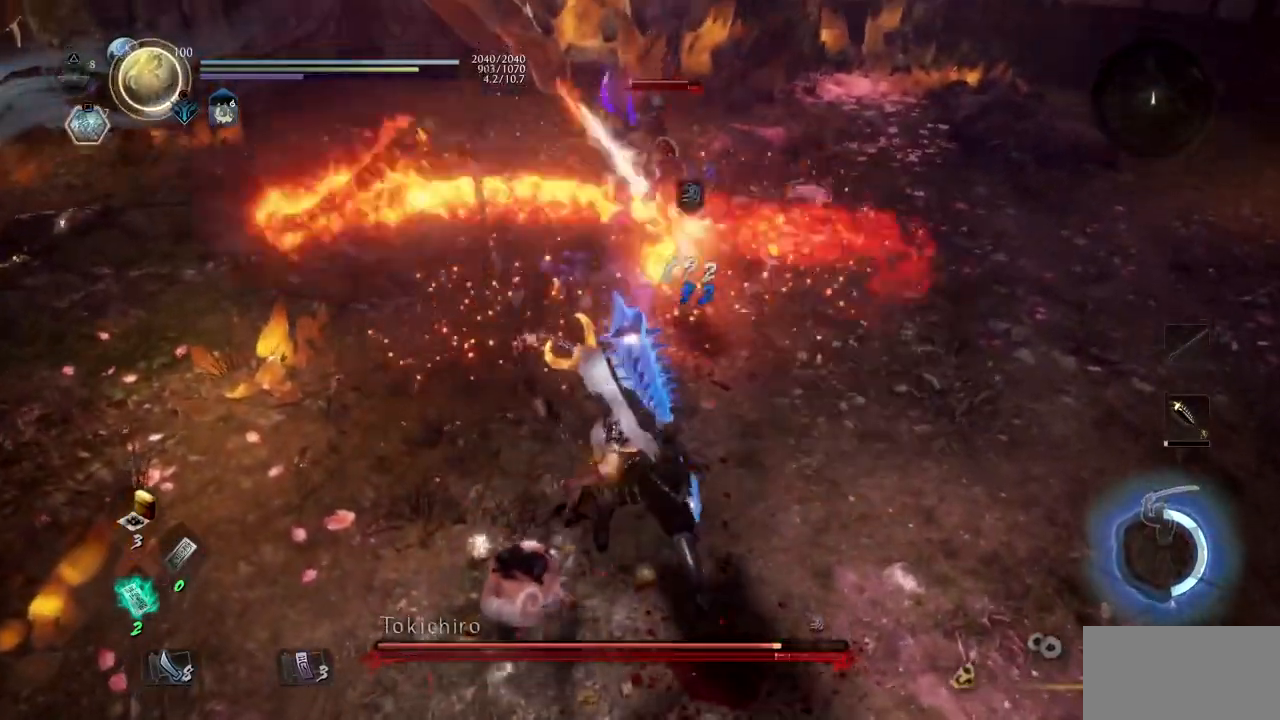
{"buttons": [], "left_stick": "up", "right_stick": "center", "button_events": [[117, "SQUARE", "up"], [150, "R2", "up"]]}
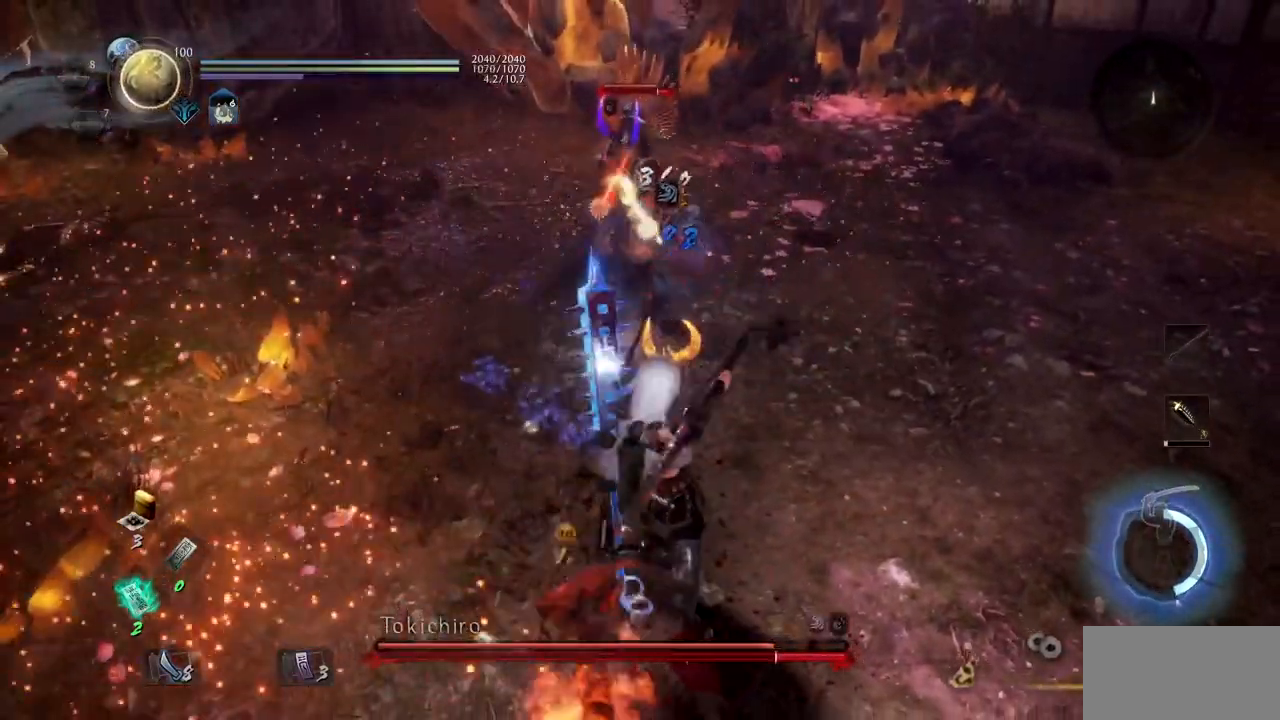
{"buttons": ["CROSS"], "left_stick": "up", "right_stick": "center", "button_events": [[134, "R1", "down"], [201, "CROSS", "down"], [301, "R1", "up"]]}
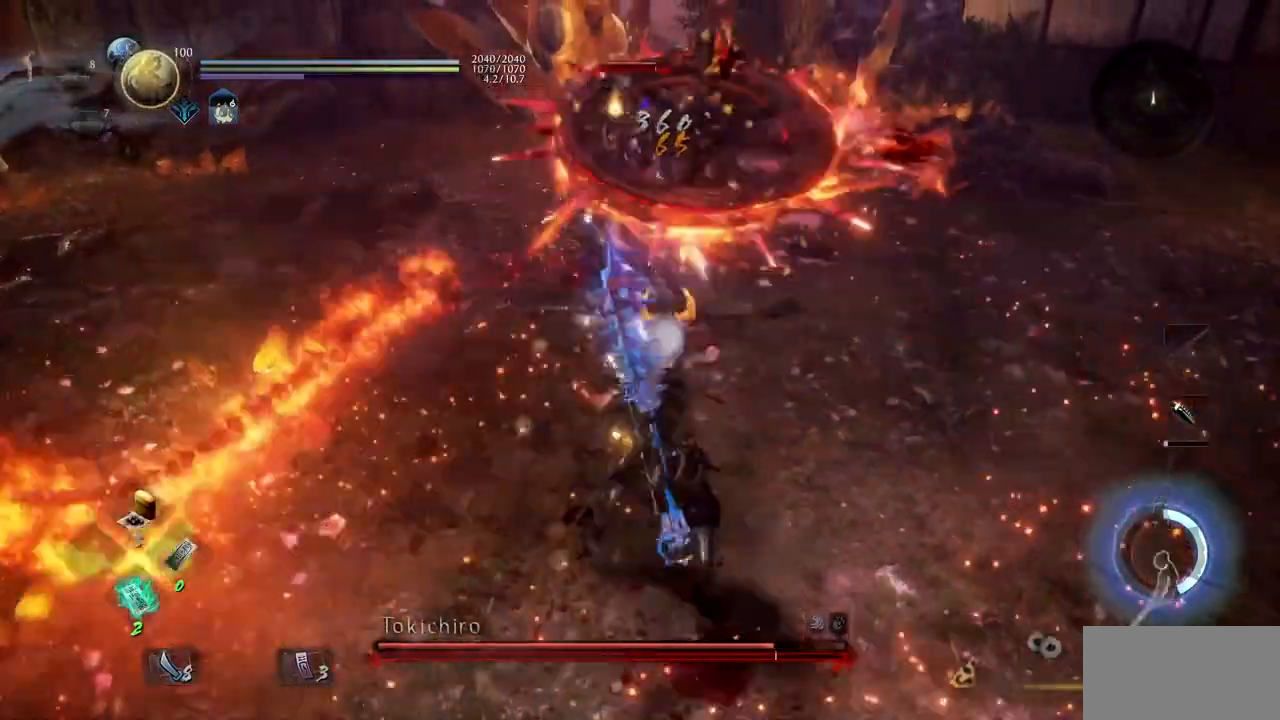
{"buttons": ["CROSS"], "left_stick": "up", "right_stick": "center", "button_events": []}
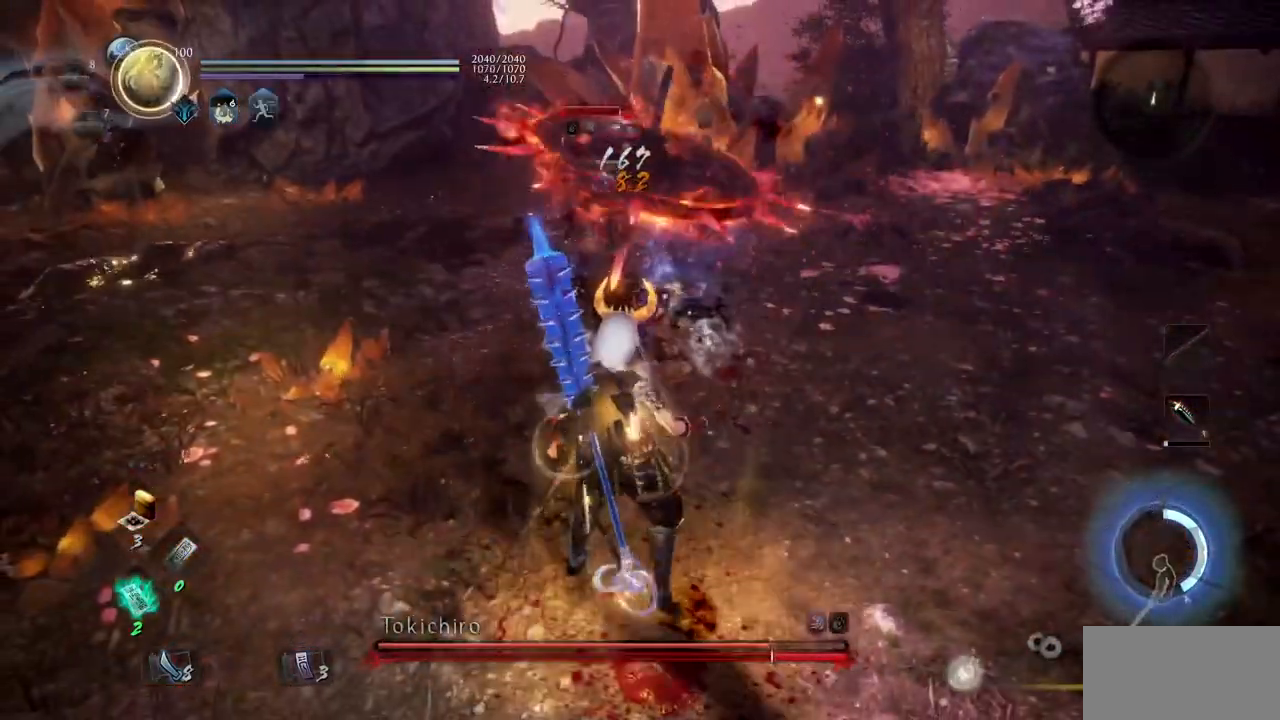
{"buttons": [], "left_stick": "up", "right_stick": "center", "button_events": [[134, "CROSS", "up"], [217, "CROSS", "down"], [317, "CROSS", "up"]]}
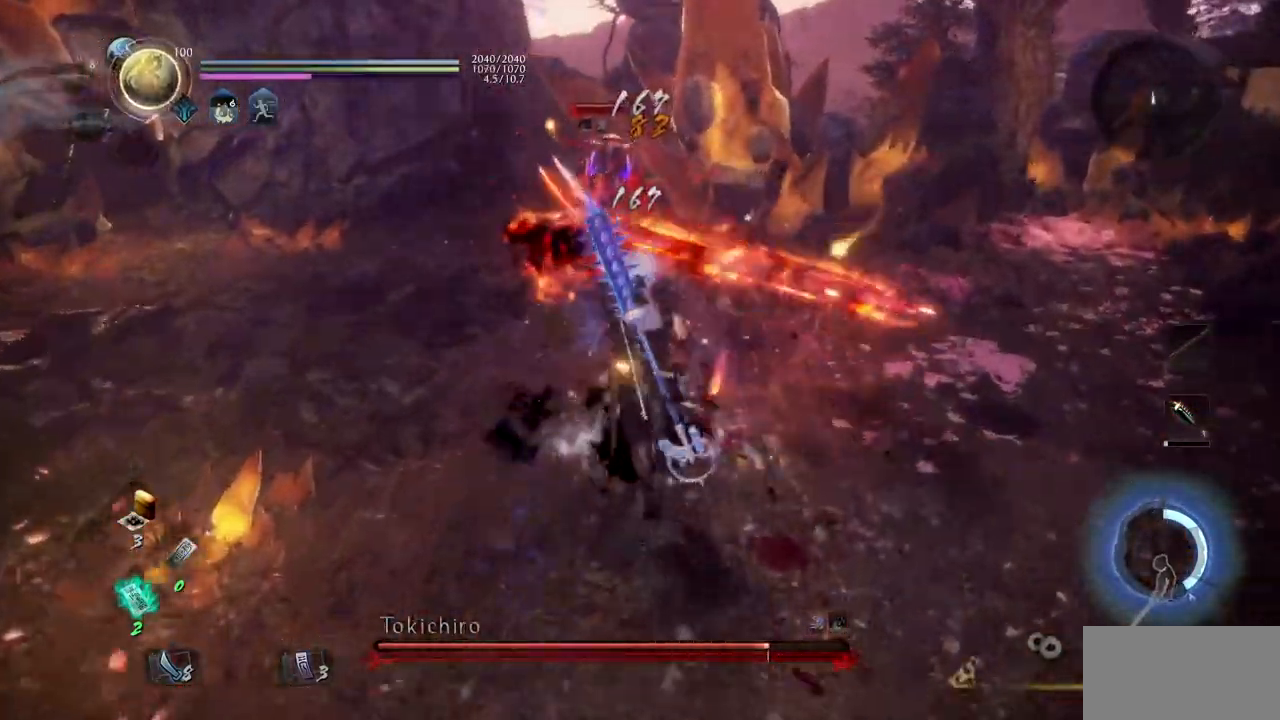
{"buttons": ["TRIANGLE"], "left_stick": "up", "right_stick": "center", "button_events": [[217, "TRIANGLE", "down"]]}
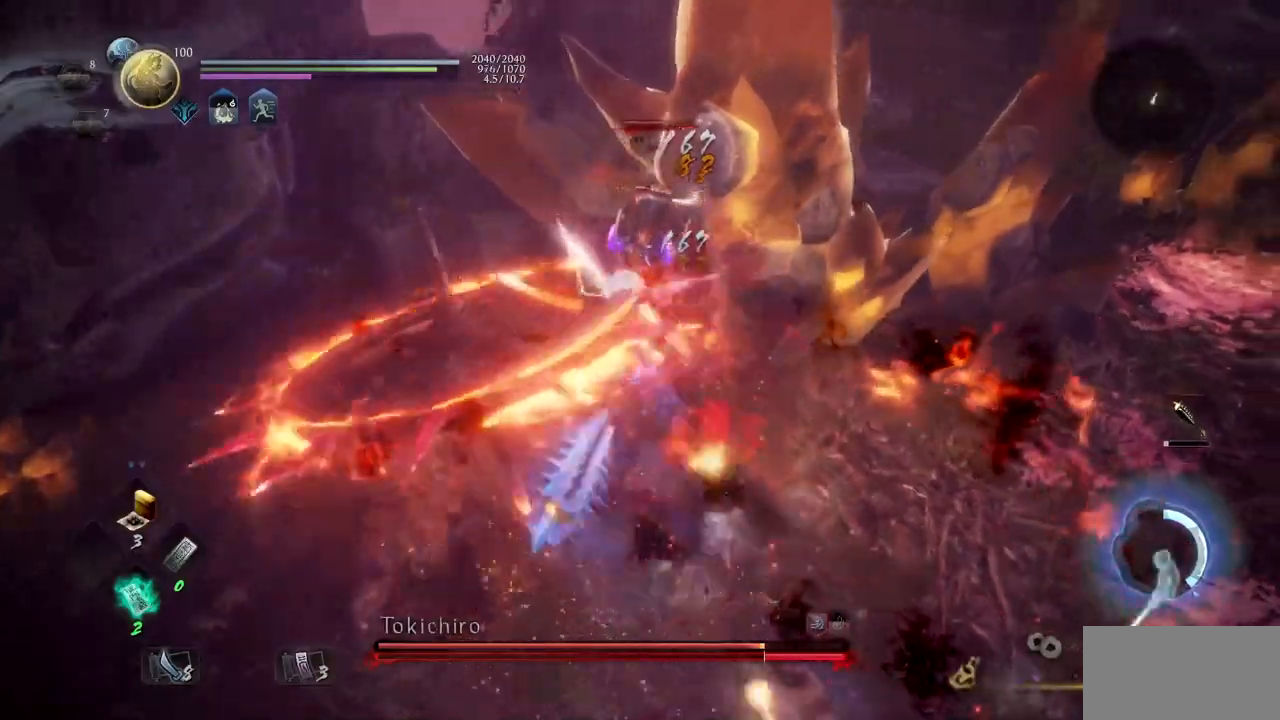
{"buttons": ["TRIANGLE"], "left_stick": "up", "right_stick": "center", "button_events": []}
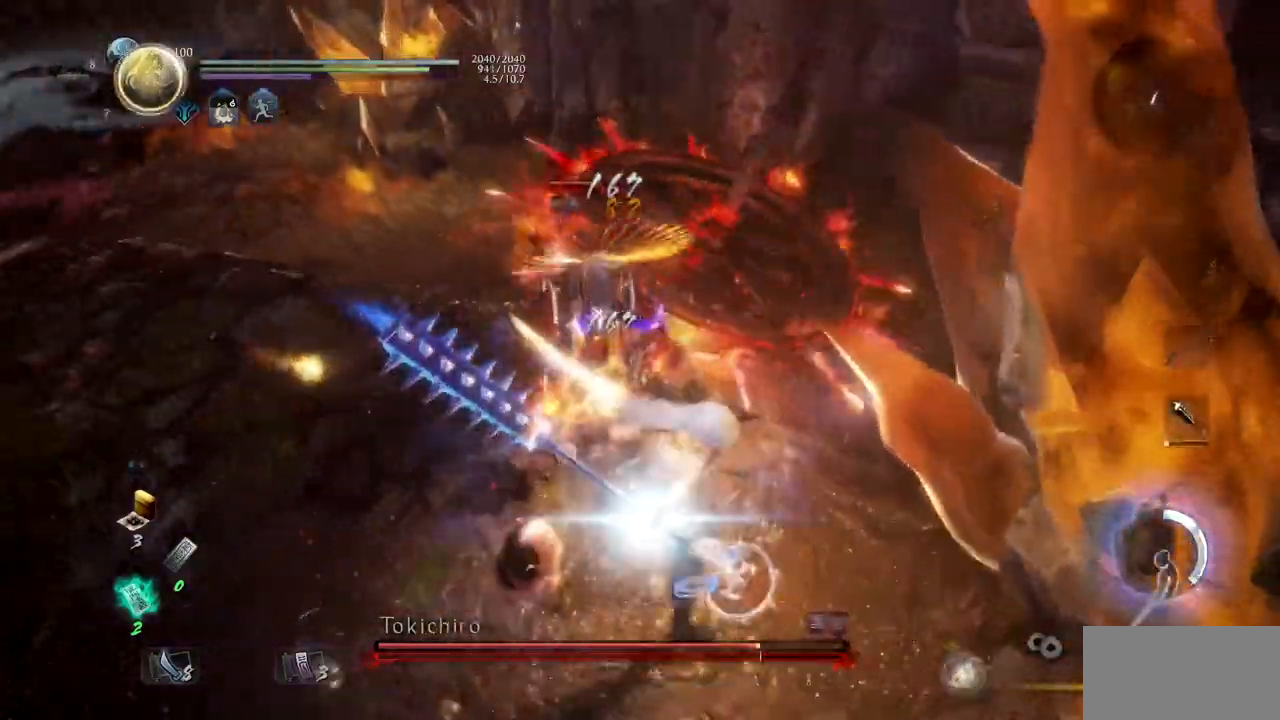
{"buttons": ["TRIANGLE"], "left_stick": "up", "right_stick": "center", "button_events": []}
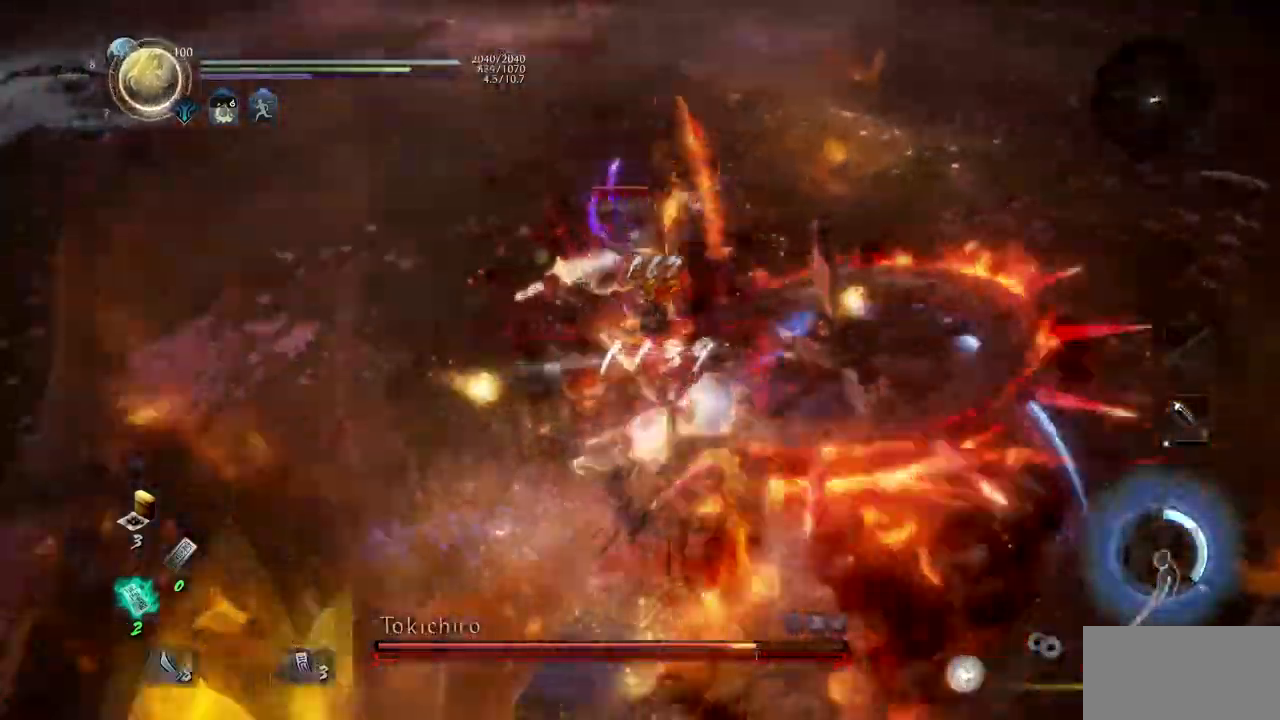
{"buttons": ["TRIANGLE"], "left_stick": "up", "right_stick": "center", "button_events": []}
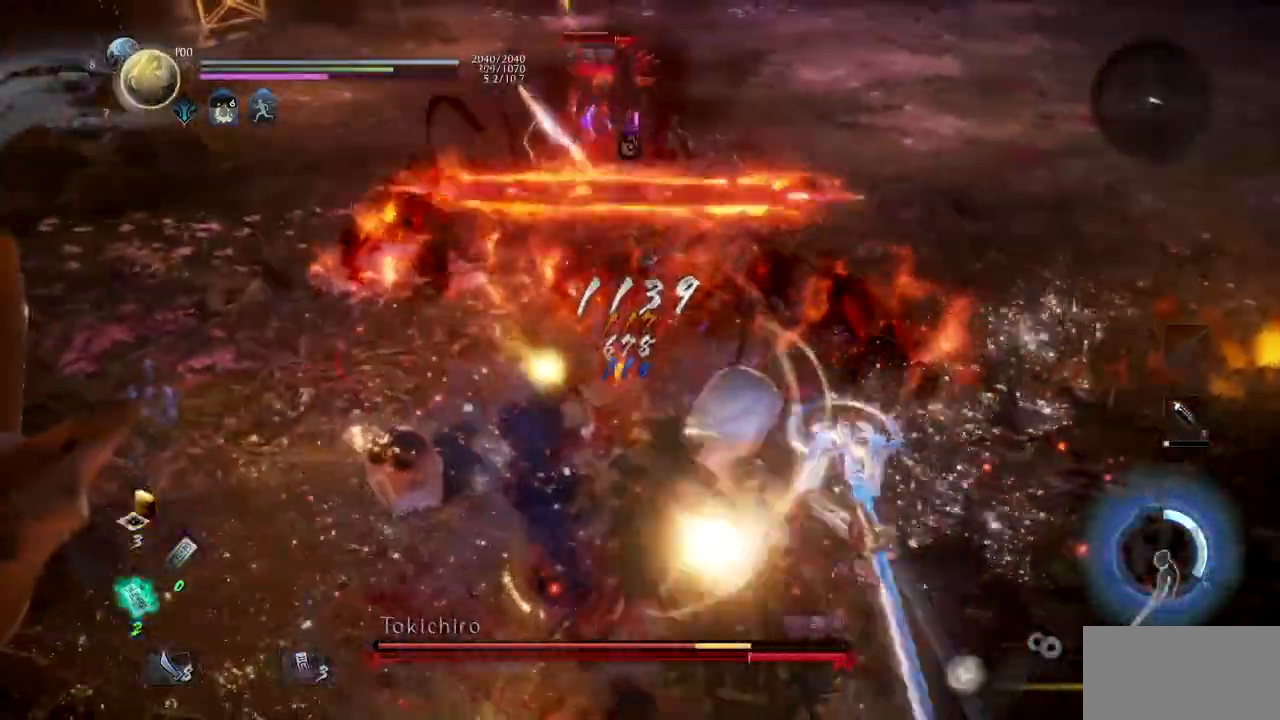
{"buttons": ["R2"], "left_stick": "up", "right_stick": "center", "button_events": [[167, "TRIANGLE", "up"], [284, "R2", "down"], [300, "CIRCLE", "down"], [450, "CIRCLE", "up"]]}
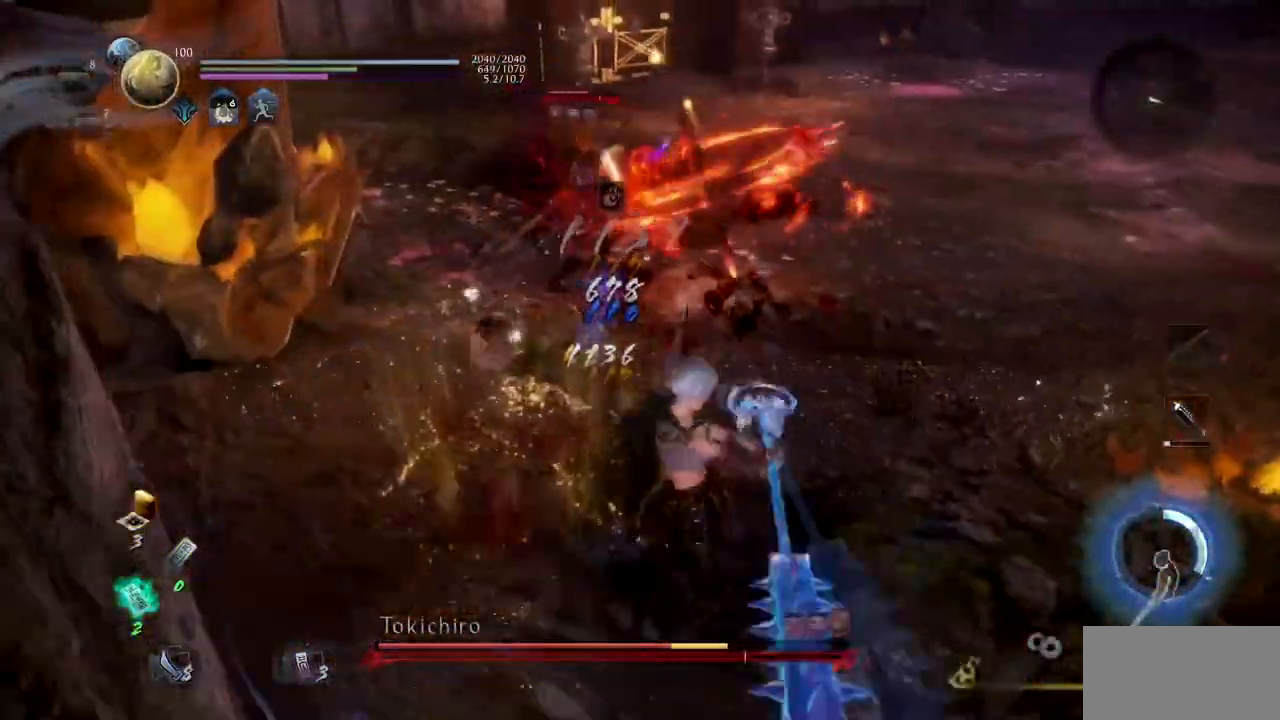
{"buttons": ["TRIANGLE", "R1"], "left_stick": "up", "right_stick": "center", "button_events": [[84, "R2", "up"], [384, "R1", "down"], [434, "TRIANGLE", "down"]]}
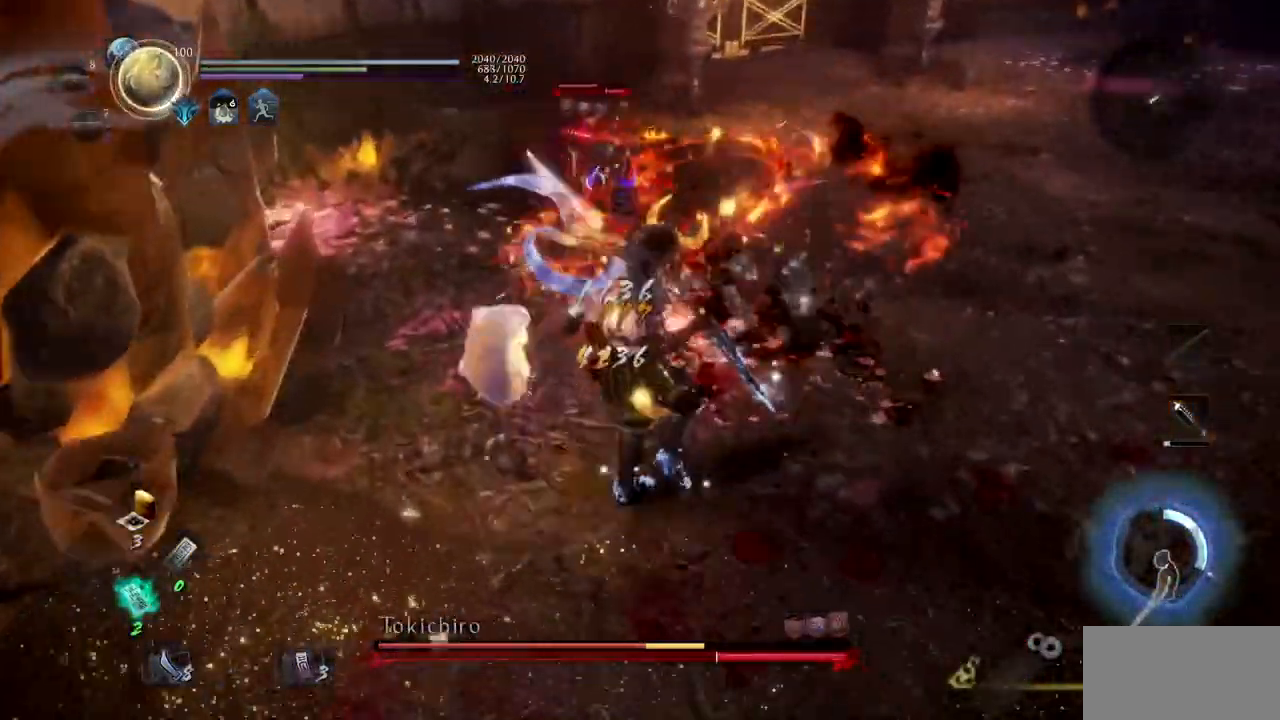
{"buttons": ["TRIANGLE"], "left_stick": "up", "right_stick": "center", "button_events": [[100, "R1", "up"], [100, "TRIANGLE", "up"], [284, "TRIANGLE", "down"], [400, "TRIANGLE", "up"], [484, "TRIANGLE", "down"]]}
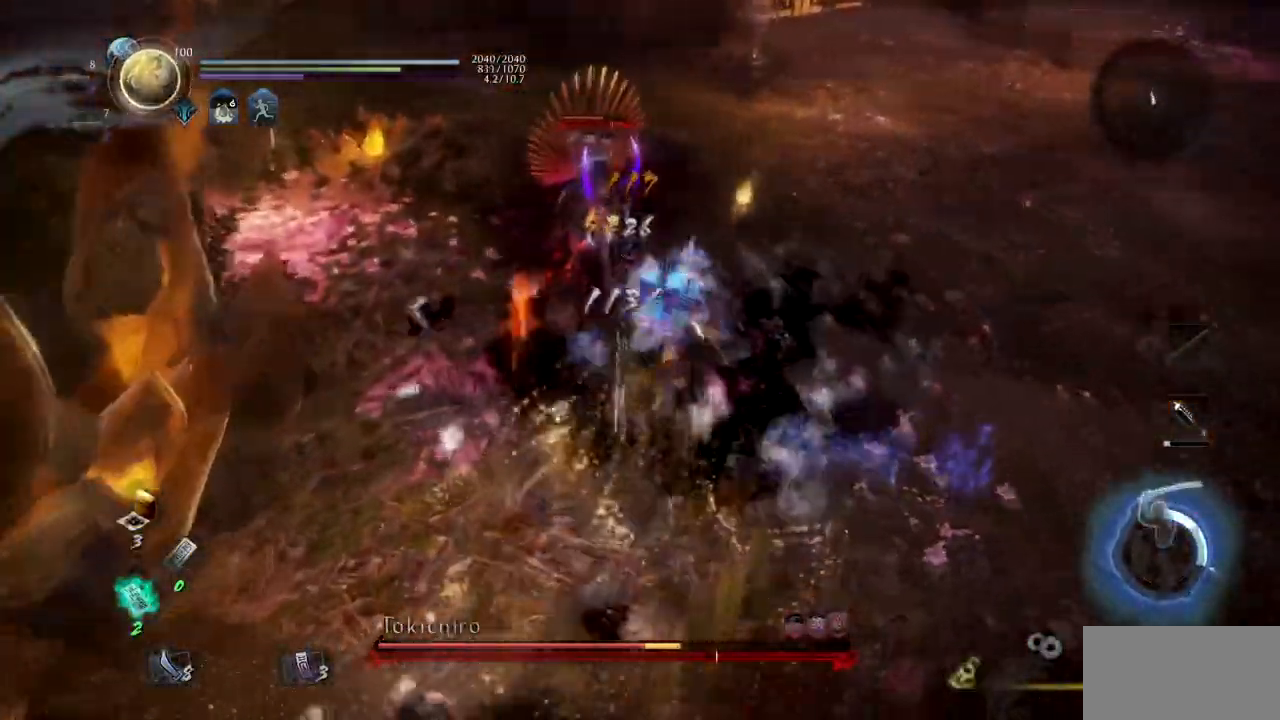
{"buttons": ["TRIANGLE"], "left_stick": "up", "right_stick": "center", "button_events": [[117, "TRIANGLE", "up"], [167, "TRIANGLE", "down"], [317, "TRIANGLE", "up"], [384, "TRIANGLE", "down"]]}
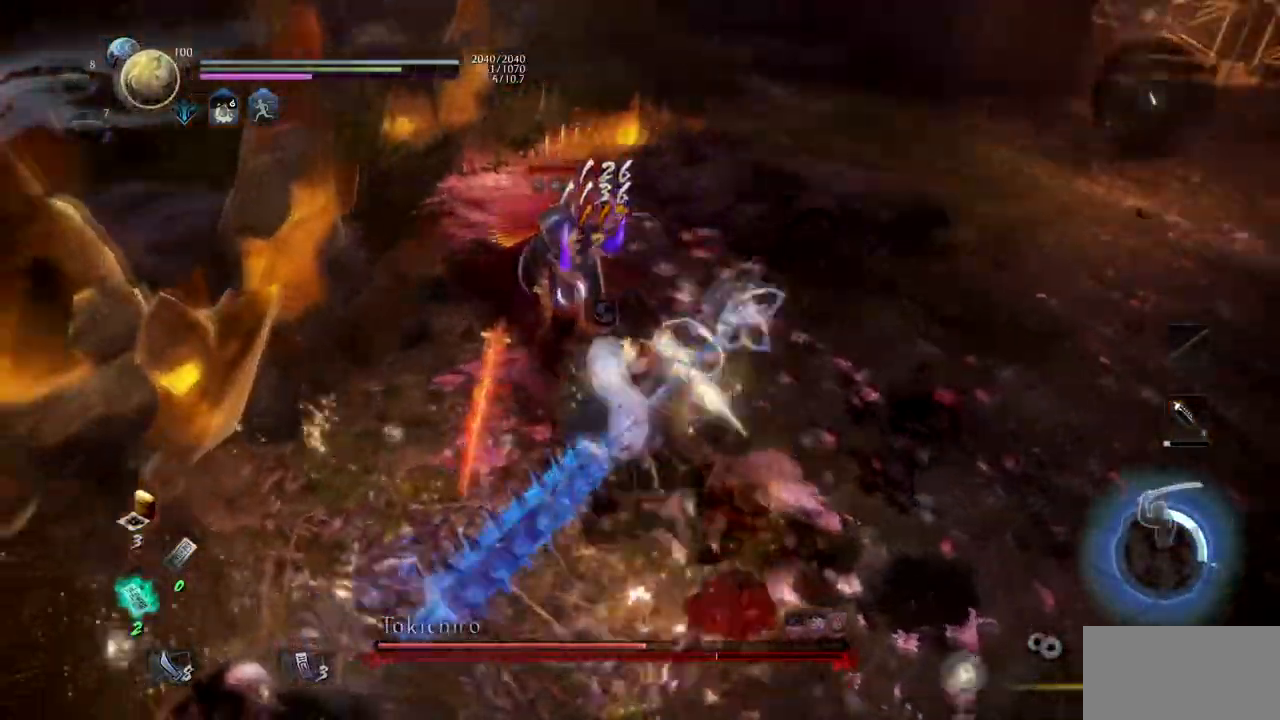
{"buttons": [], "left_stick": "up", "right_stick": "center", "button_events": [[17, "TRIANGLE", "up"], [83, "TRIANGLE", "down"], [250, "TRIANGLE", "up"]]}
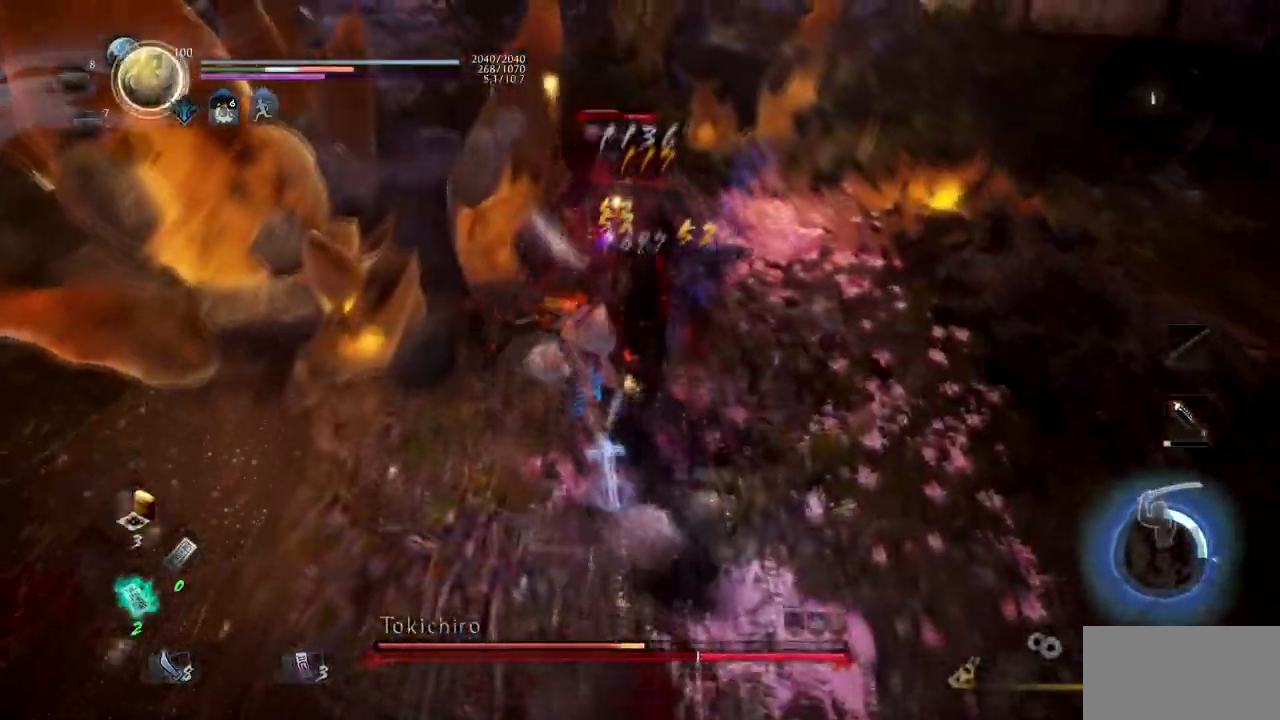
{"buttons": [], "left_stick": "up", "right_stick": "center", "button_events": []}
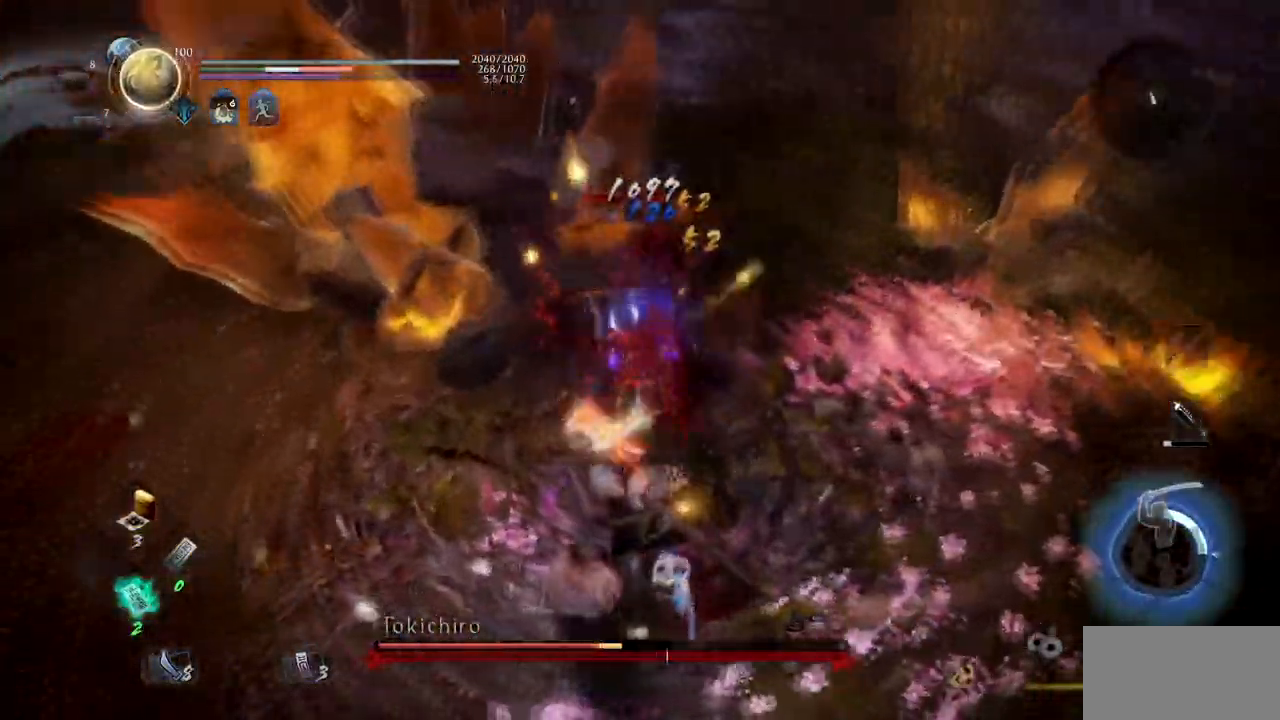
{"buttons": ["L1"], "left_stick": "up", "right_stick": "center", "button_events": [[50, "R1", "down"], [50, "SQUARE", "down"], [67, "CROSS", "down"], [117, "L1", "down"], [200, "CROSS", "up"], [200, "R1", "up"], [200, "SQUARE", "up"], [267, "TRIANGLE", "down"], [450, "TRIANGLE", "up"]]}
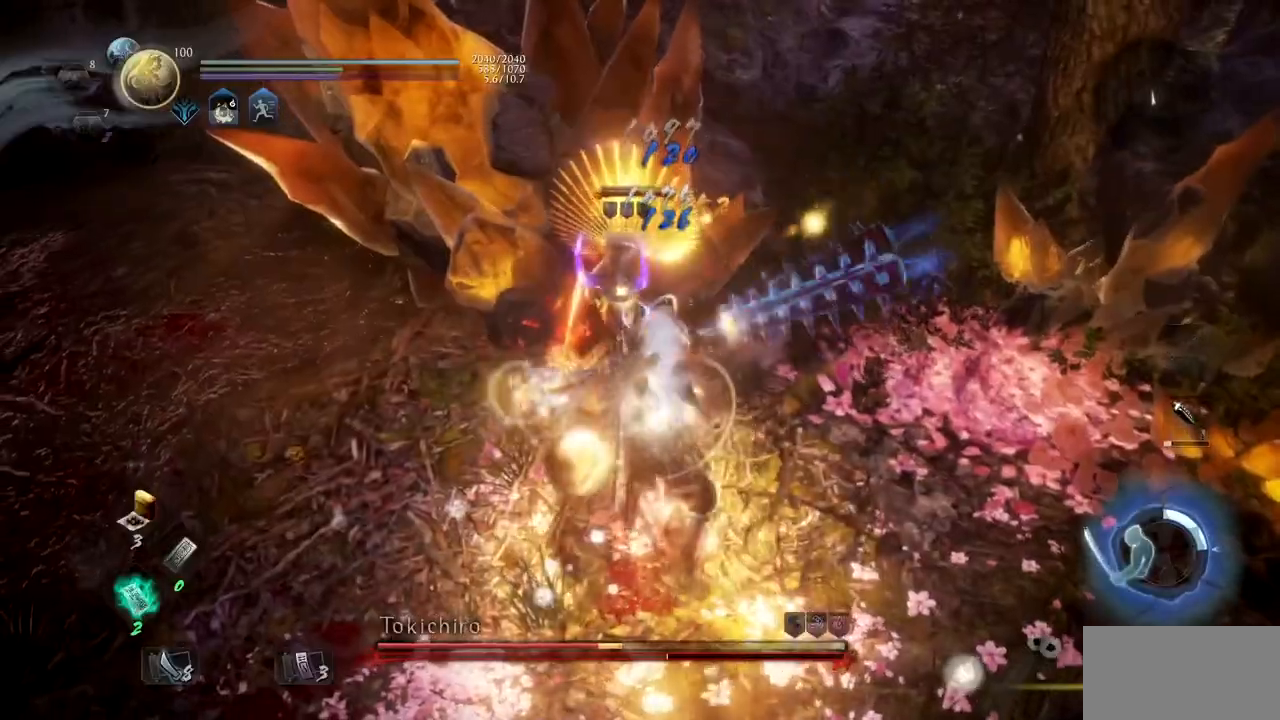
{"buttons": ["TRIANGLE", "L1"], "left_stick": "up", "right_stick": "center", "button_events": [[17, "TRIANGLE", "down"], [201, "TRIANGLE", "up"], [251, "TRIANGLE", "down"], [417, "TRIANGLE", "up"], [468, "TRIANGLE", "down"]]}
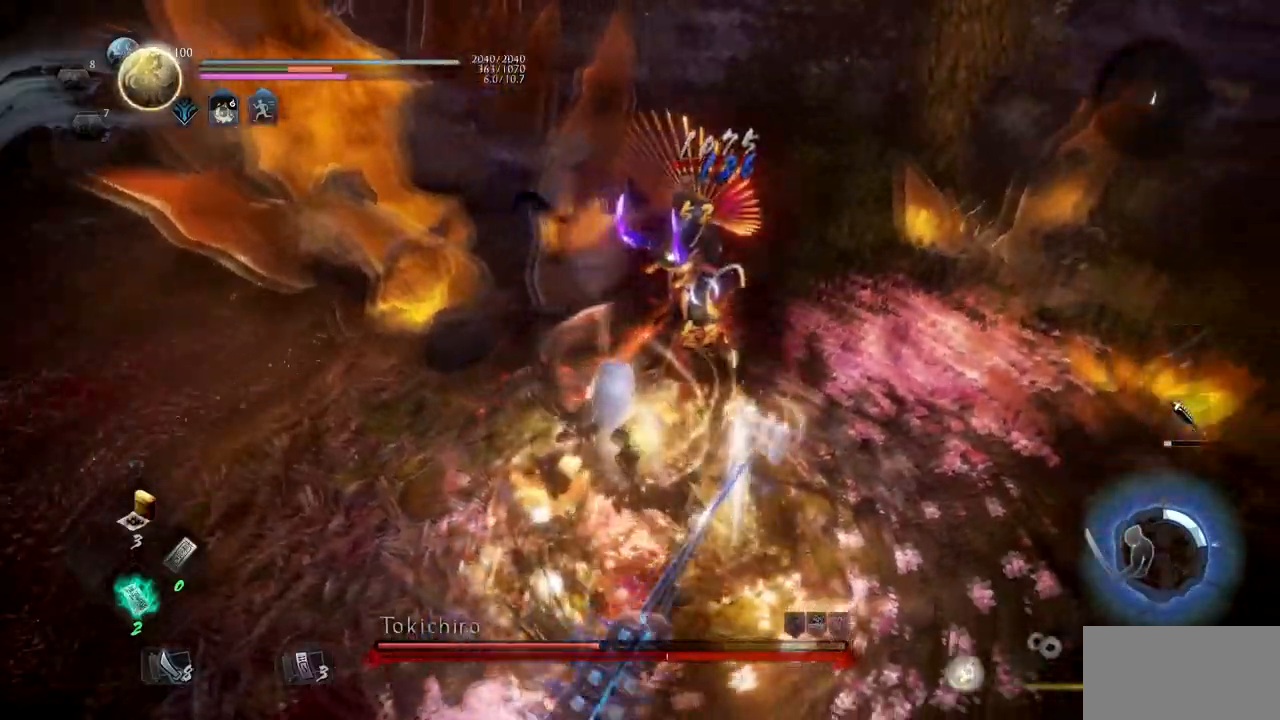
{"buttons": [], "left_stick": "up", "right_stick": "center", "button_events": [[117, "TRIANGLE", "up"], [167, "TRIANGLE", "down"], [350, "TRIANGLE", "up"], [384, "L1", "up"]]}
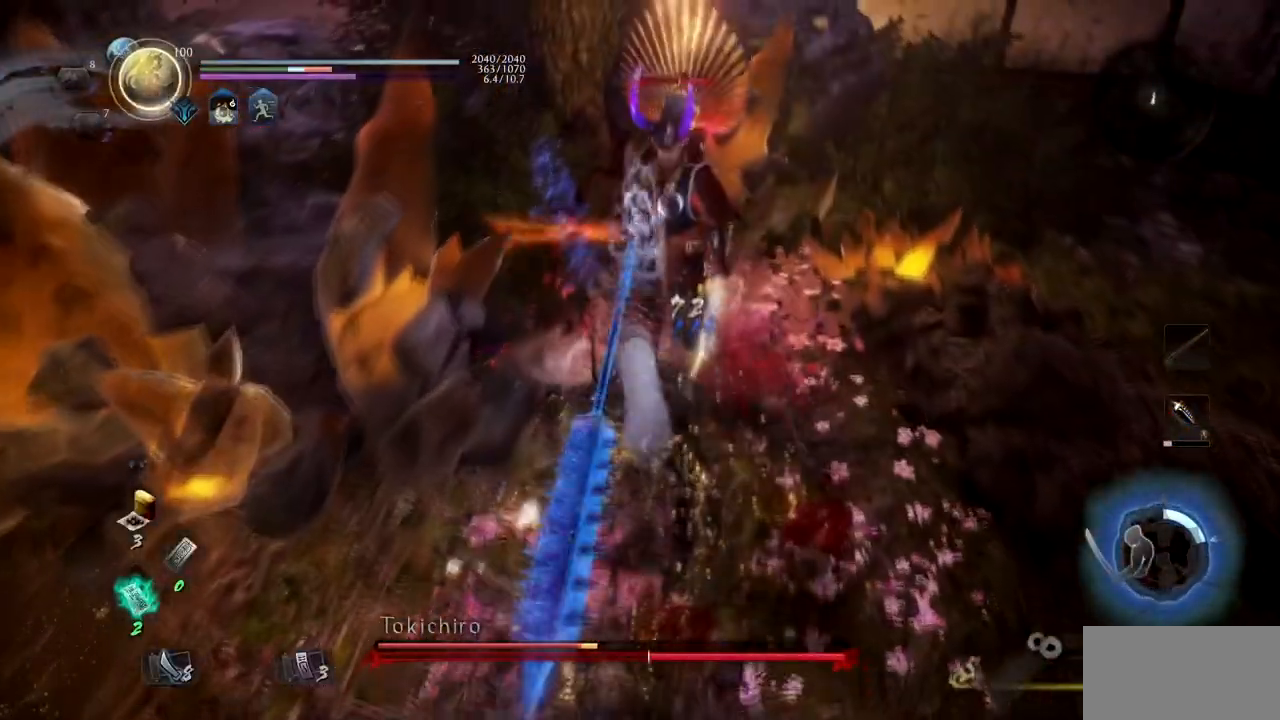
{"buttons": ["TRIANGLE", "R1"], "left_stick": "up-right", "right_stick": "center", "button_events": [[484, "R1", "down"], [484, "TRIANGLE", "down"]]}
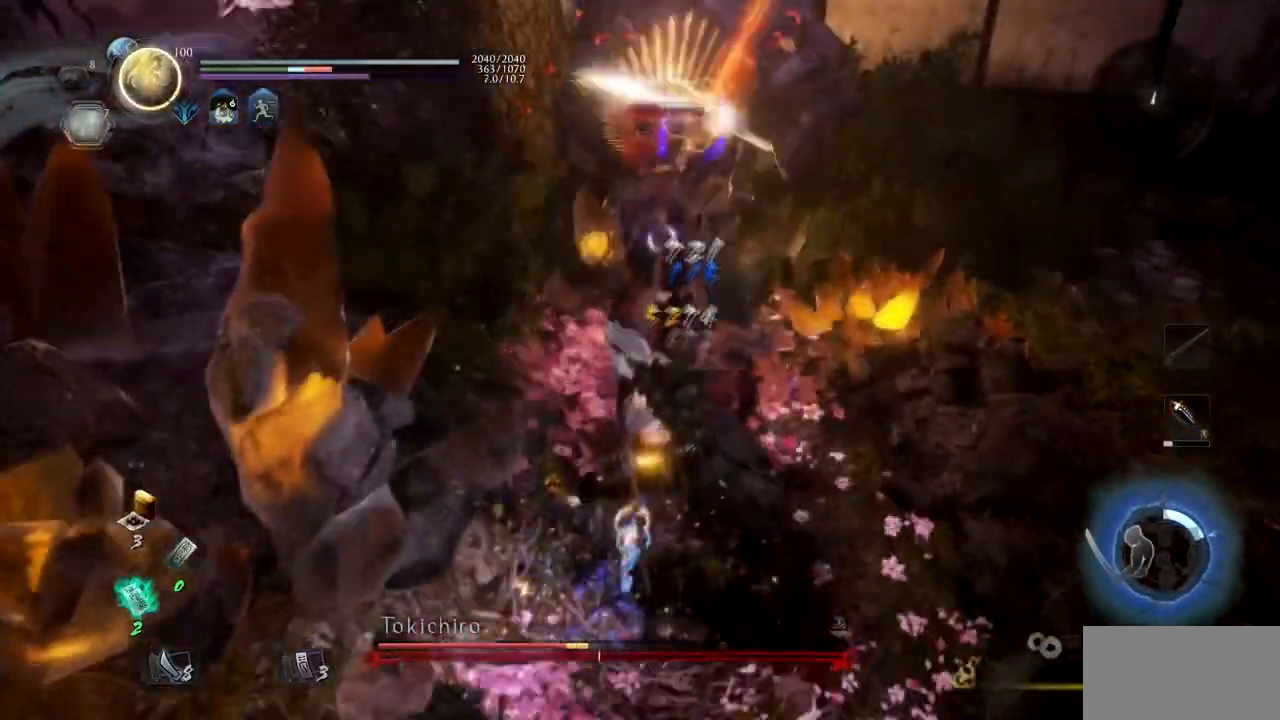
{"buttons": ["TRIANGLE"], "left_stick": "up-right", "right_stick": "center", "button_events": [[117, "TRIANGLE", "up"], [133, "R1", "up"], [200, "TRIANGLE", "down"], [384, "TRIANGLE", "up"], [434, "TRIANGLE", "down"]]}
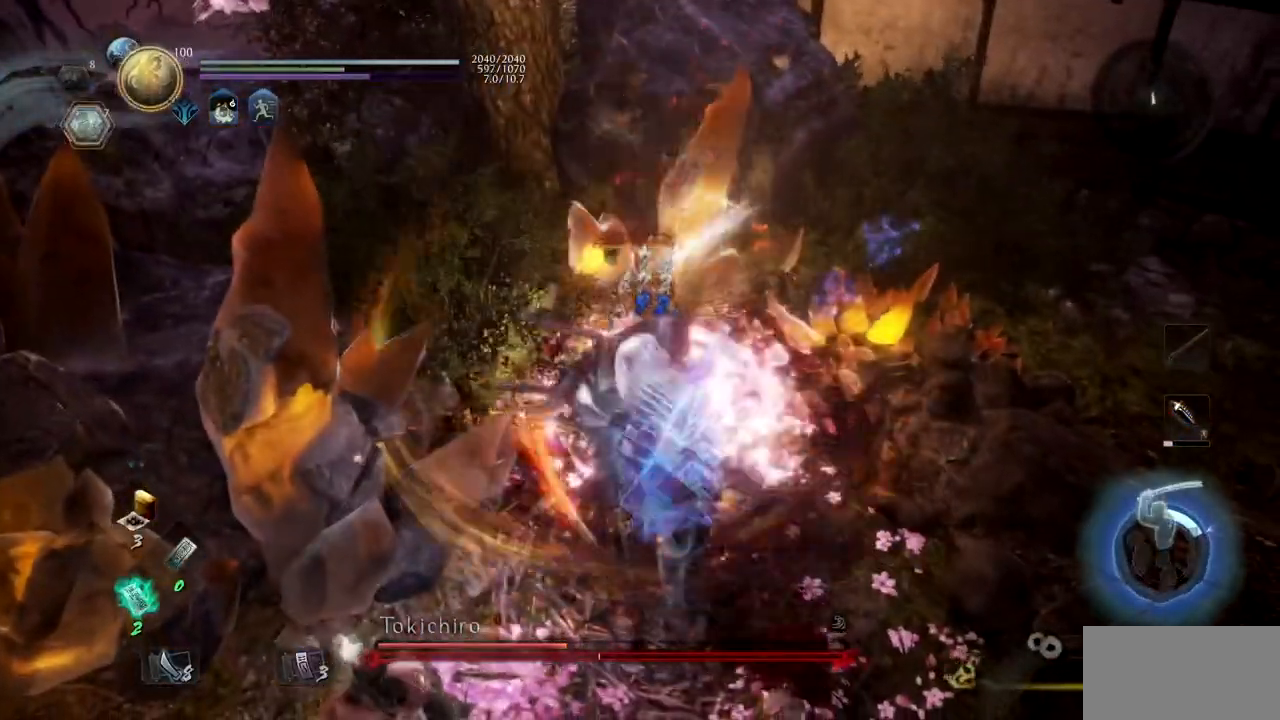
{"buttons": [], "left_stick": "up", "right_stick": "center", "button_events": [[117, "TRIANGLE", "up"], [284, "R1", "down"], [317, "CROSS", "down"], [468, "CROSS", "up"], [468, "R1", "up"]]}
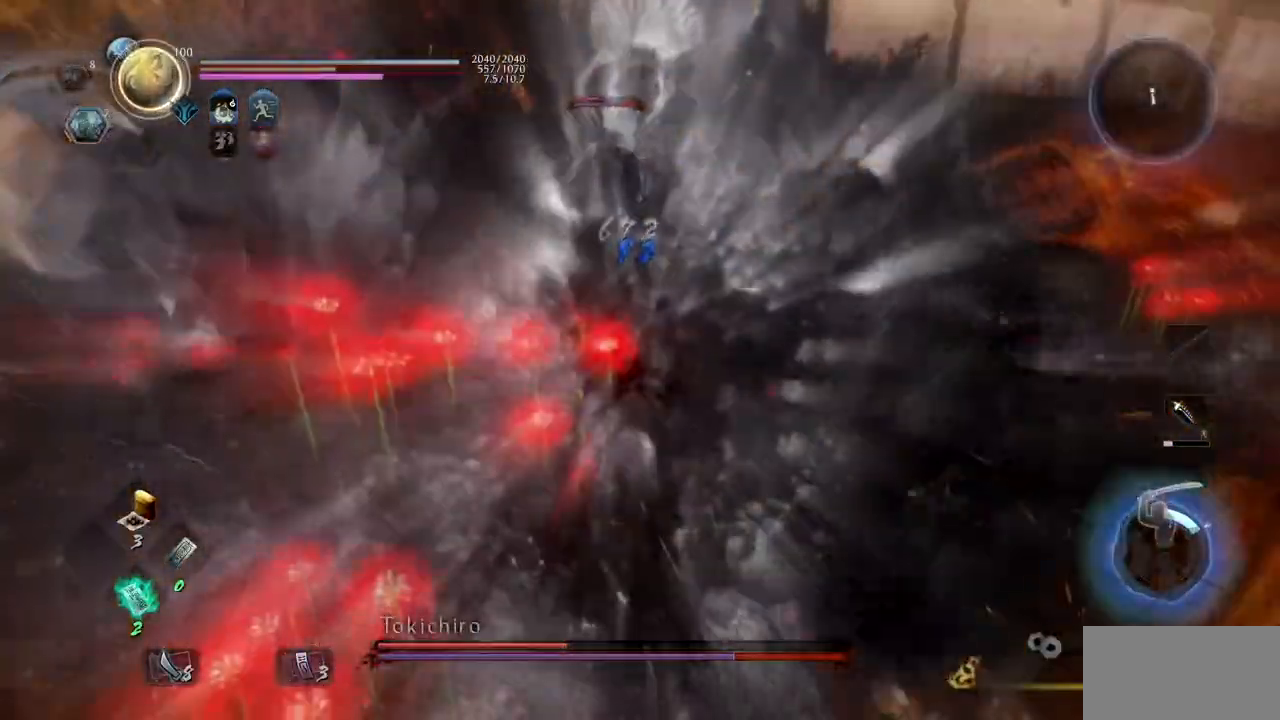
{"buttons": [], "left_stick": "up", "right_stick": "center", "button_events": [[83, "R1", "down"], [117, "TRIANGLE", "down"], [300, "R1", "up"], [300, "TRIANGLE", "up"]]}
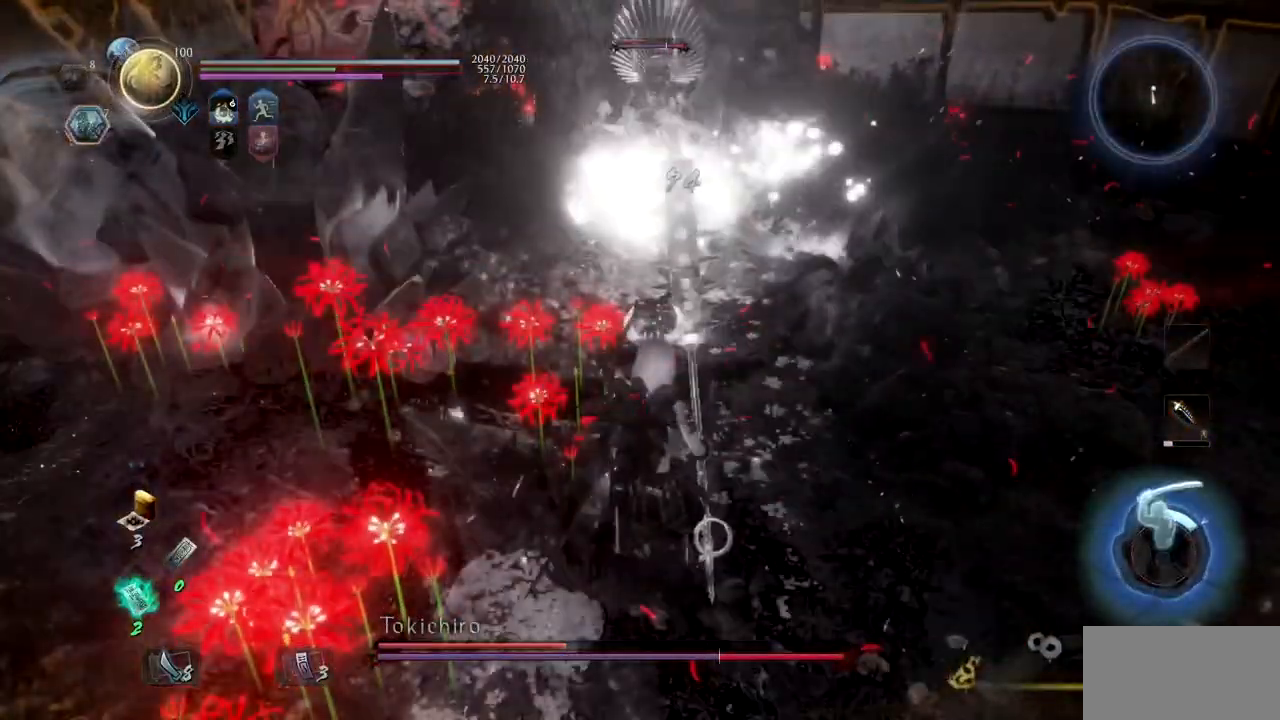
{"buttons": [], "left_stick": "up", "right_stick": "center", "button_events": [[117, "TRIANGLE", "down"], [284, "TRIANGLE", "up"]]}
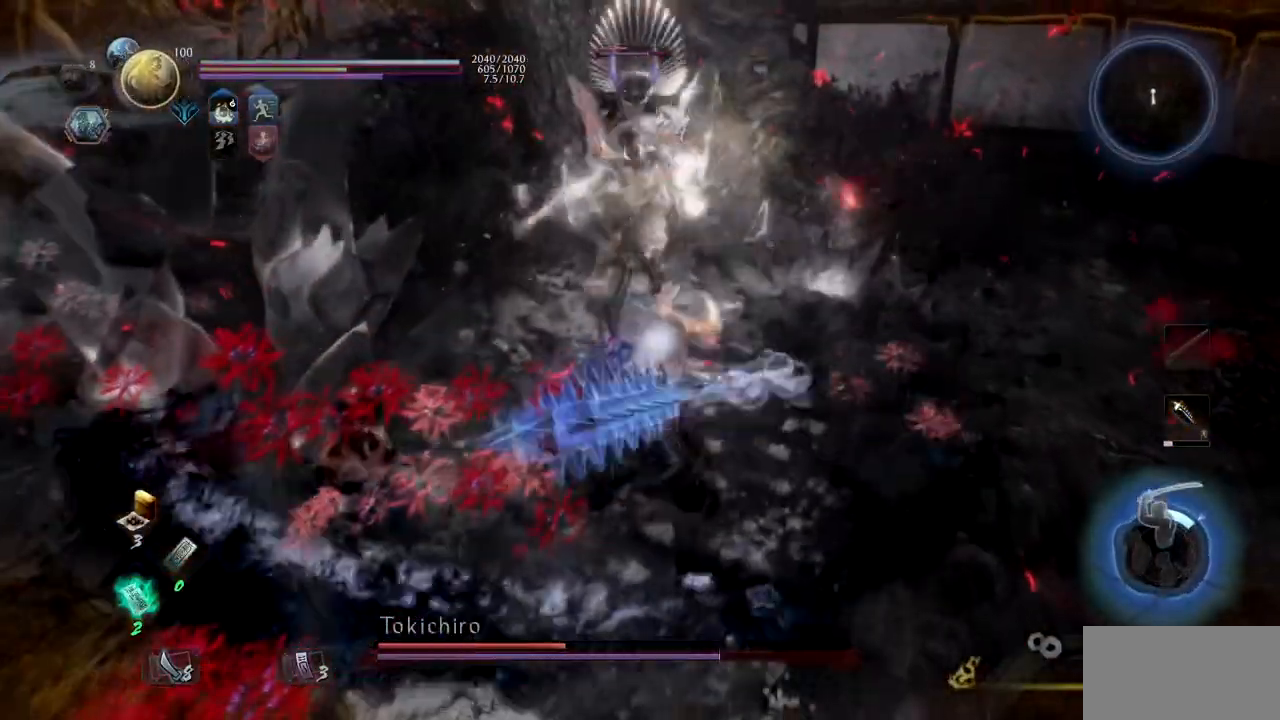
{"buttons": [], "left_stick": "up", "right_stick": "center", "button_events": []}
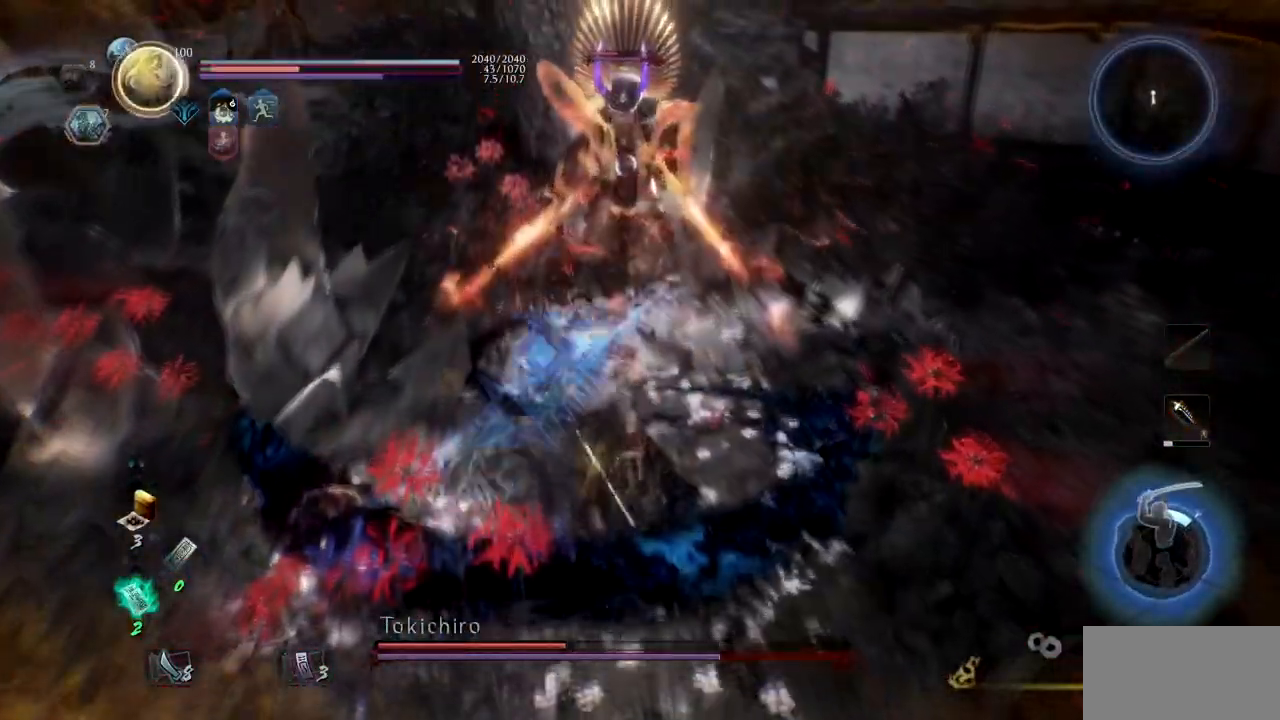
{"buttons": [], "left_stick": "up", "right_stick": "center", "button_events": []}